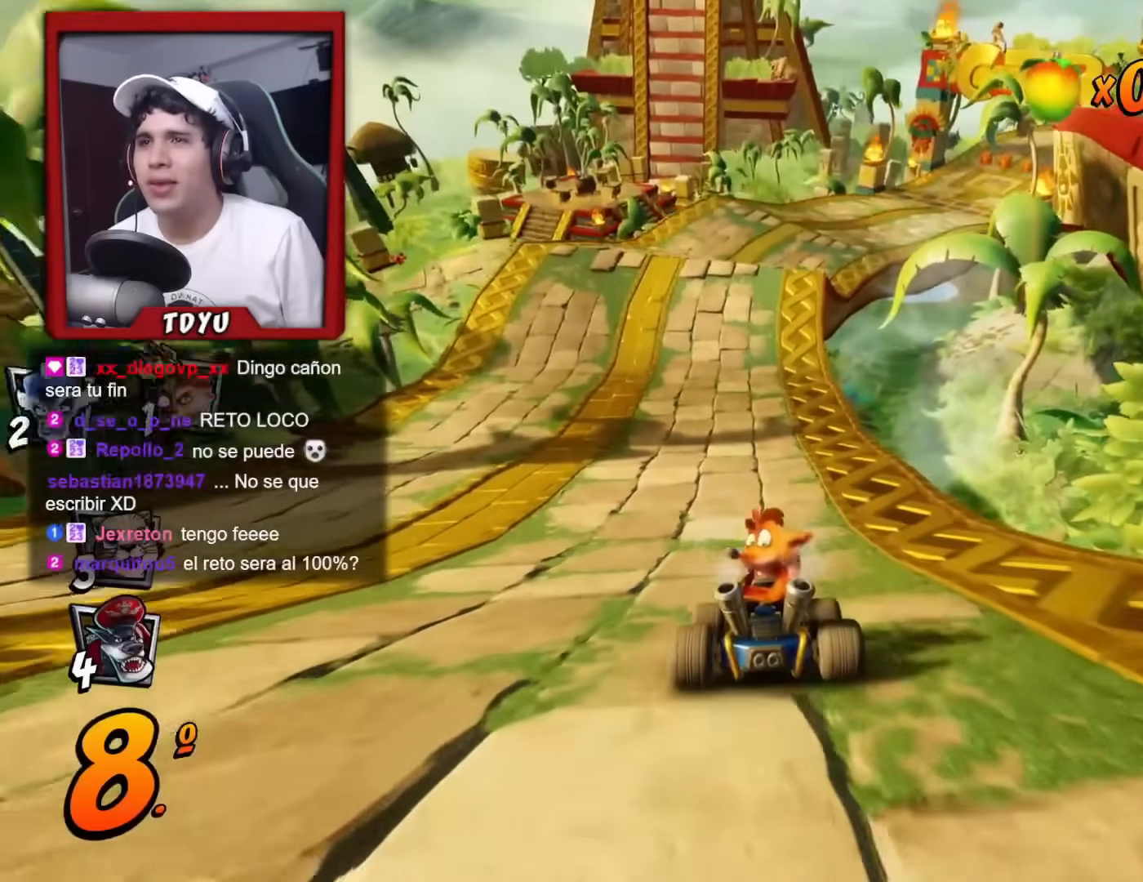
Gameplay with a controller (PlayStation layout); each line is a JSON object with the inputs held at the frame after it. "events" lists button and stick changes between this image and that frame as [ms after this image, input, new state], when the widget could be followed in between. Not read: right_stick.
{"buttons": ["DPAD_DOWN"], "left_stick": "center", "events": []}
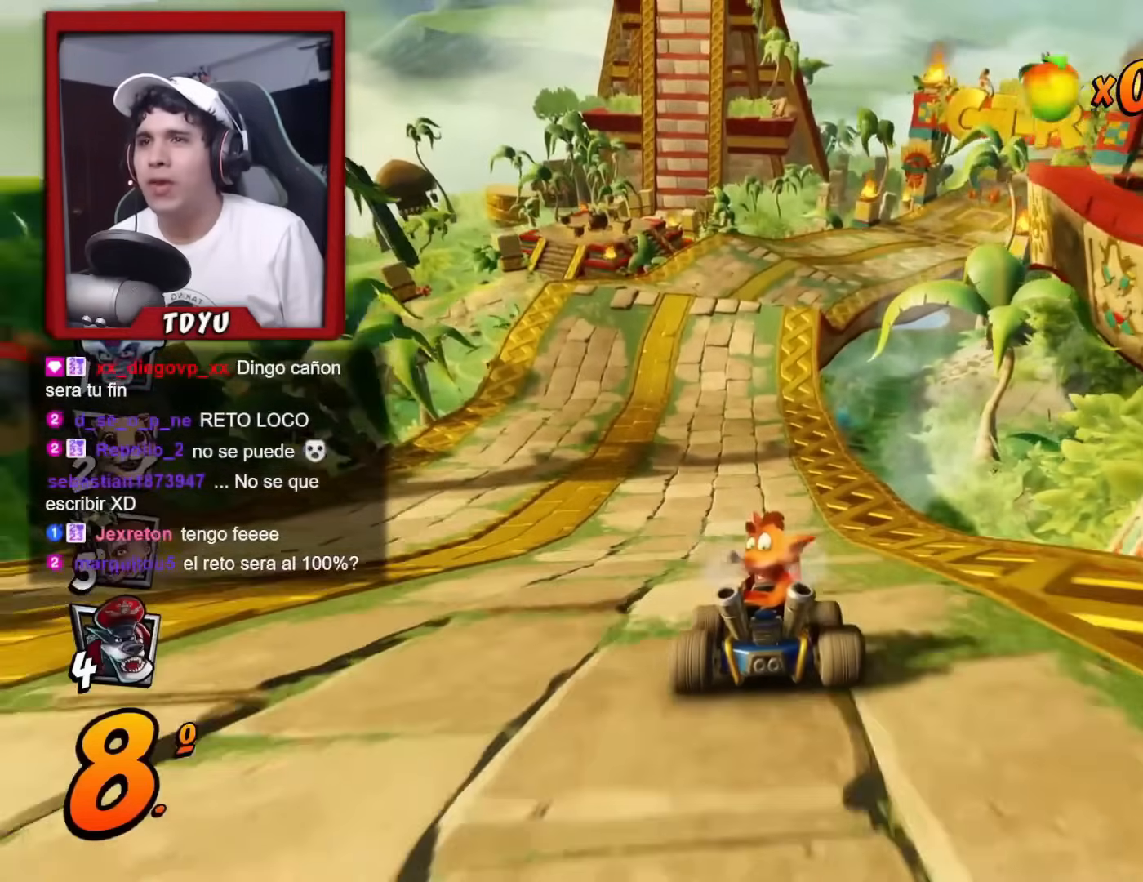
{"buttons": [], "left_stick": "center", "events": [[50, "DPAD_DOWN", "up"]]}
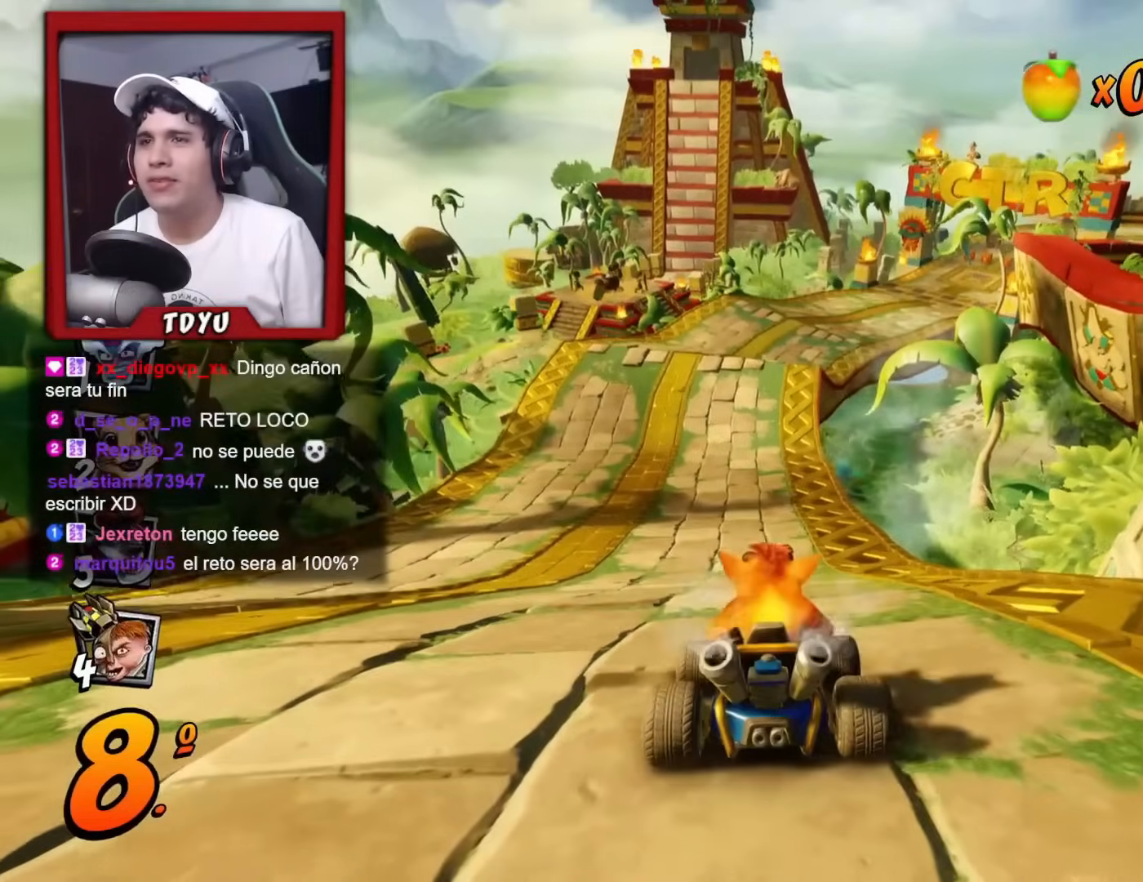
{"buttons": [], "left_stick": "center", "events": []}
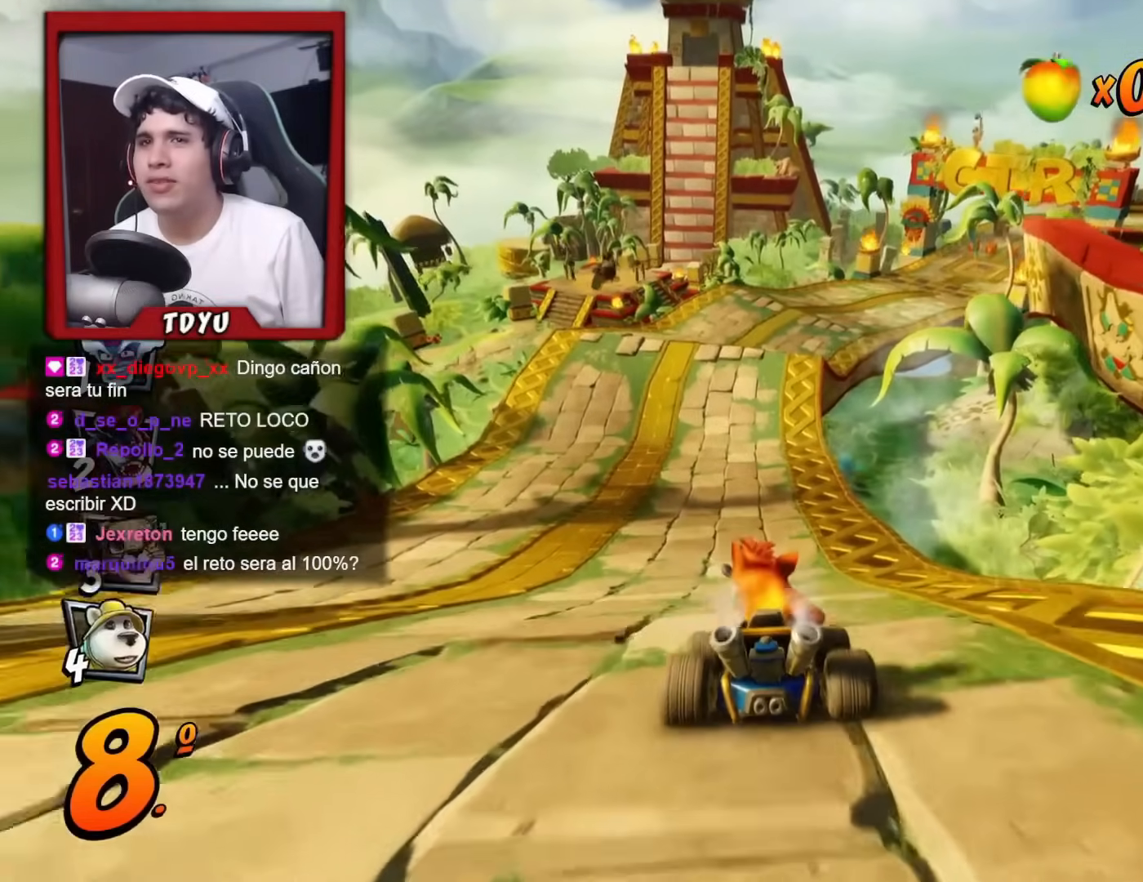
{"buttons": ["R1", "DPAD_UP", "DPAD_LEFT"], "left_stick": "center", "events": [[117, "R1", "down"], [300, "DPAD_LEFT", "down"], [300, "DPAD_UP", "down"]]}
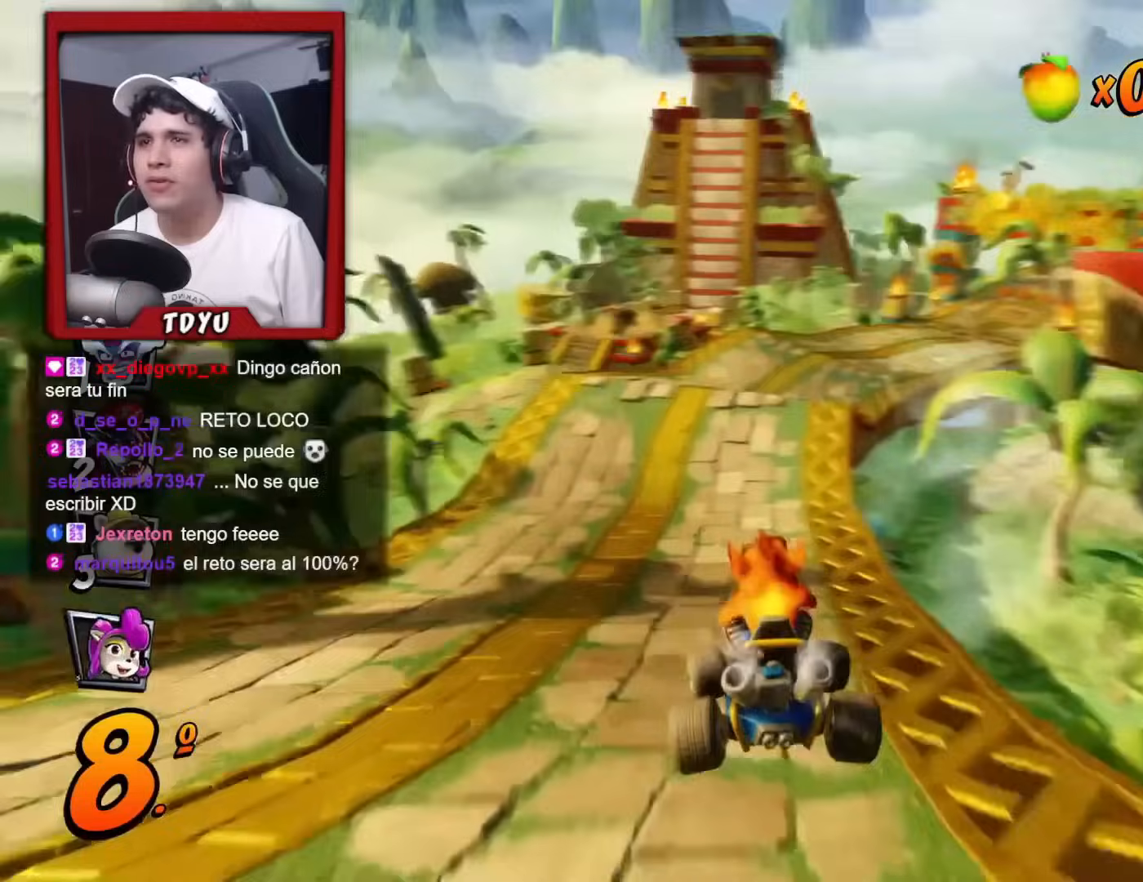
{"buttons": ["R1", "DPAD_UP"], "left_stick": "center", "events": [[117, "DPAD_LEFT", "up"], [134, "DPAD_RIGHT", "down"], [167, "DPAD_UP", "up"], [501, "DPAD_RIGHT", "up"], [501, "DPAD_UP", "down"]]}
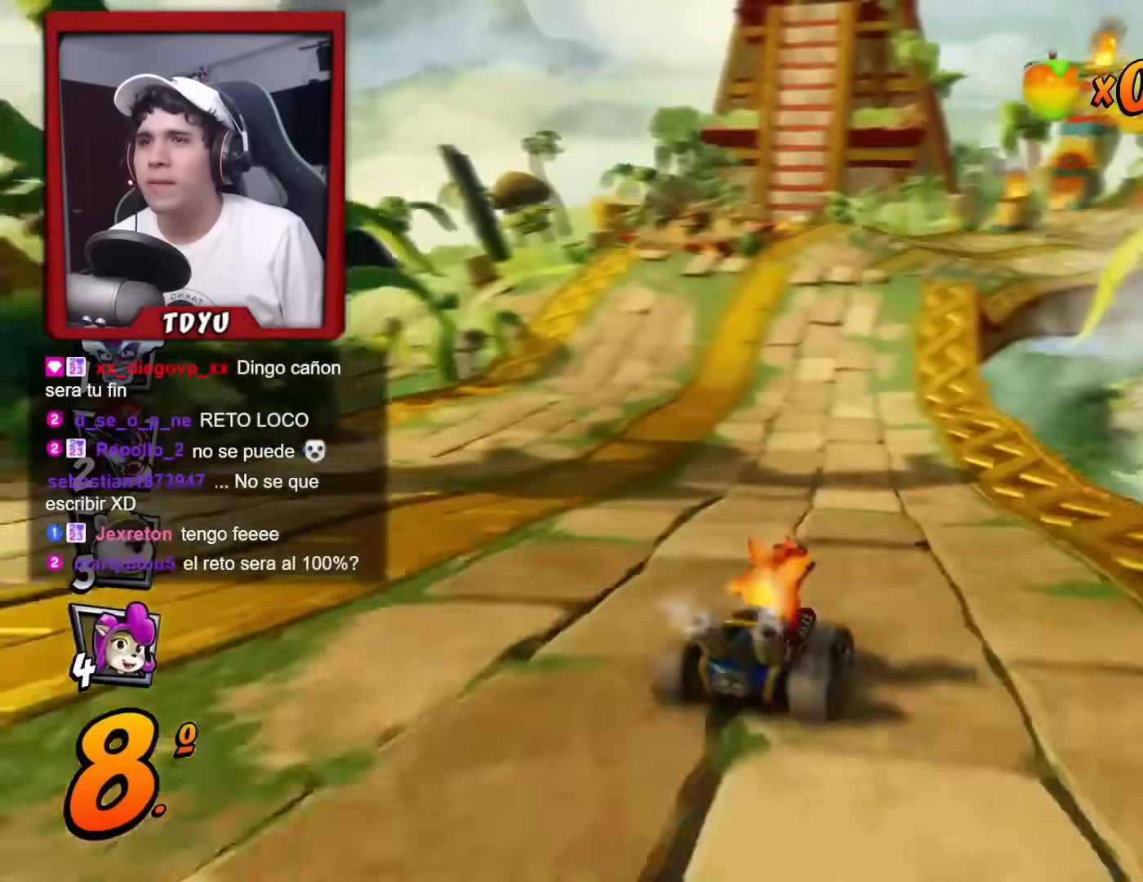
{"buttons": ["R1", "DPAD_LEFT"], "left_stick": "center", "events": [[16, "DPAD_LEFT", "down"], [33, "DPAD_UP", "up"], [100, "DPAD_UP", "down"], [183, "DPAD_UP", "up"]]}
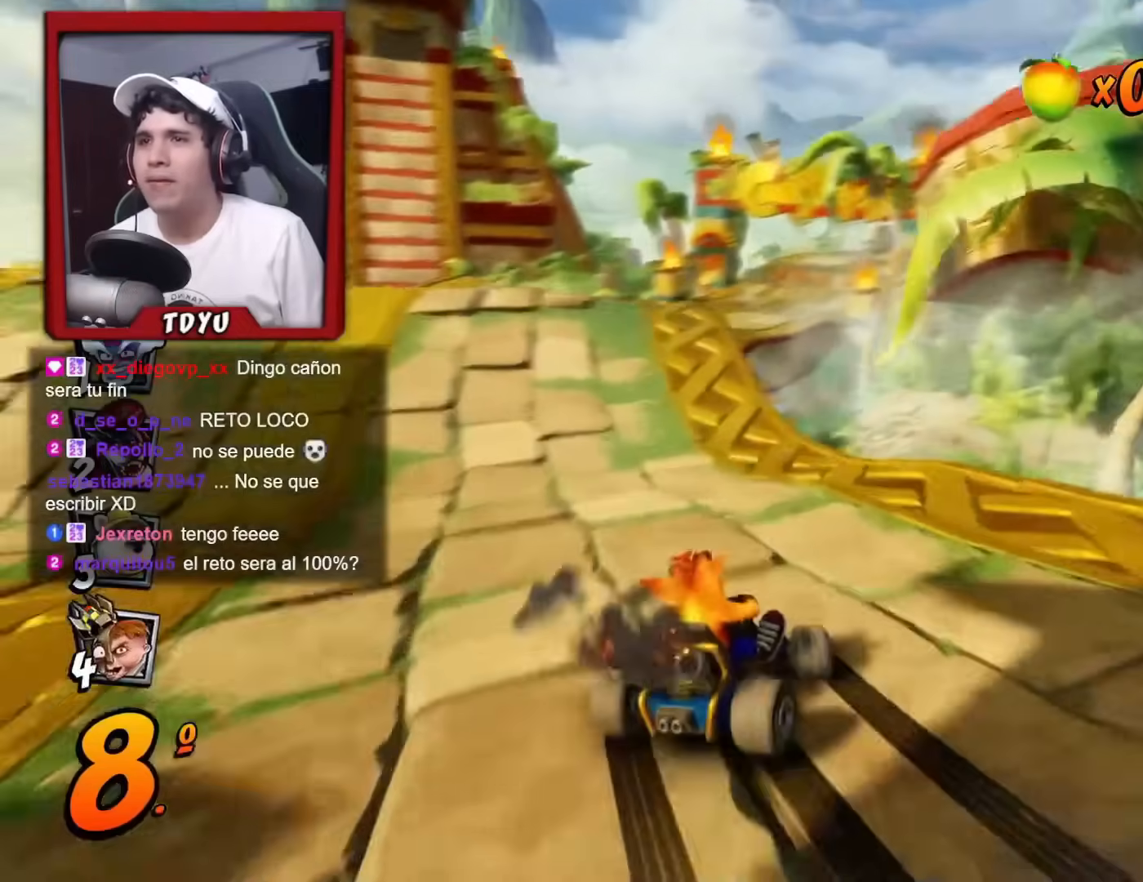
{"buttons": ["DPAD_UP", "DPAD_LEFT"], "left_stick": "center", "events": [[167, "L1", "down"], [184, "DPAD_UP", "down"], [267, "DPAD_LEFT", "up"], [284, "DPAD_UP", "up"], [301, "L1", "up"], [434, "R1", "up"], [451, "DPAD_LEFT", "down"], [451, "DPAD_UP", "down"]]}
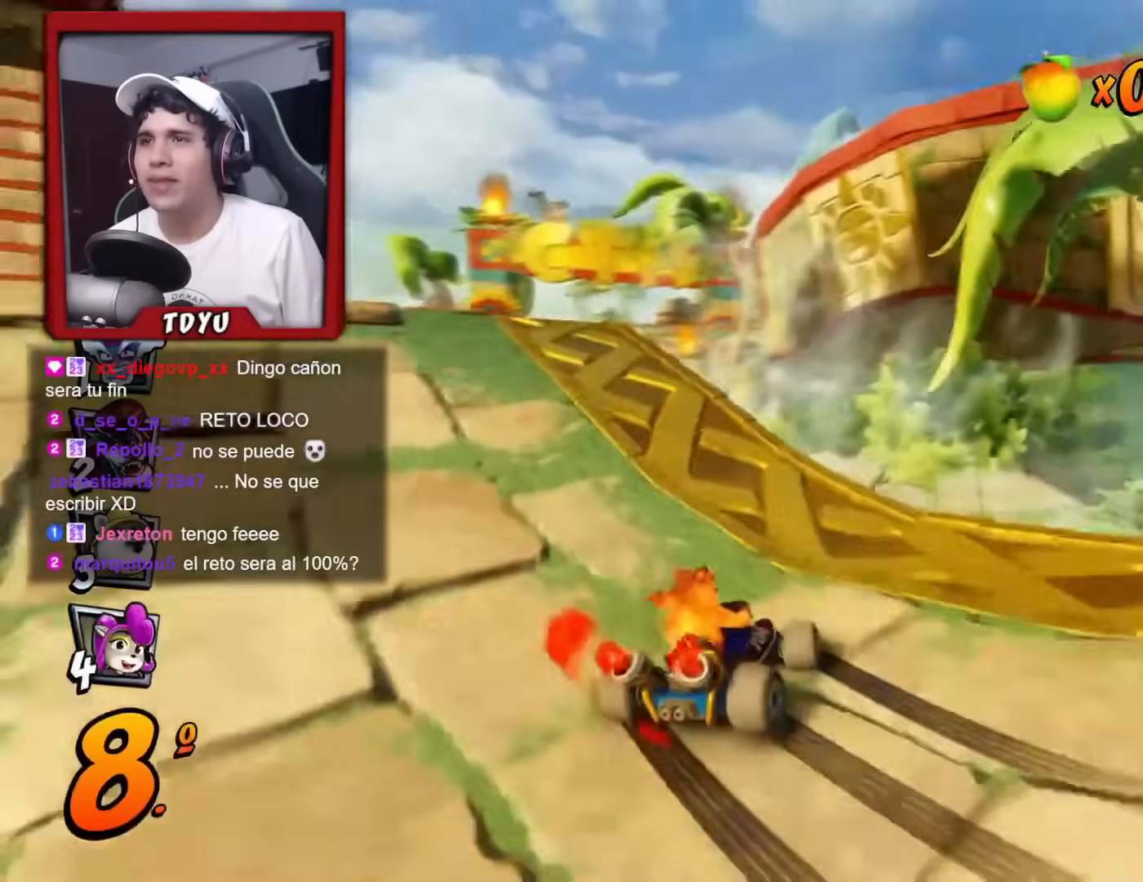
{"buttons": ["R1"], "left_stick": "center", "events": [[183, "DPAD_UP", "up"], [217, "DPAD_LEFT", "up"], [267, "R1", "down"], [317, "DPAD_RIGHT", "down"], [417, "DPAD_RIGHT", "up"]]}
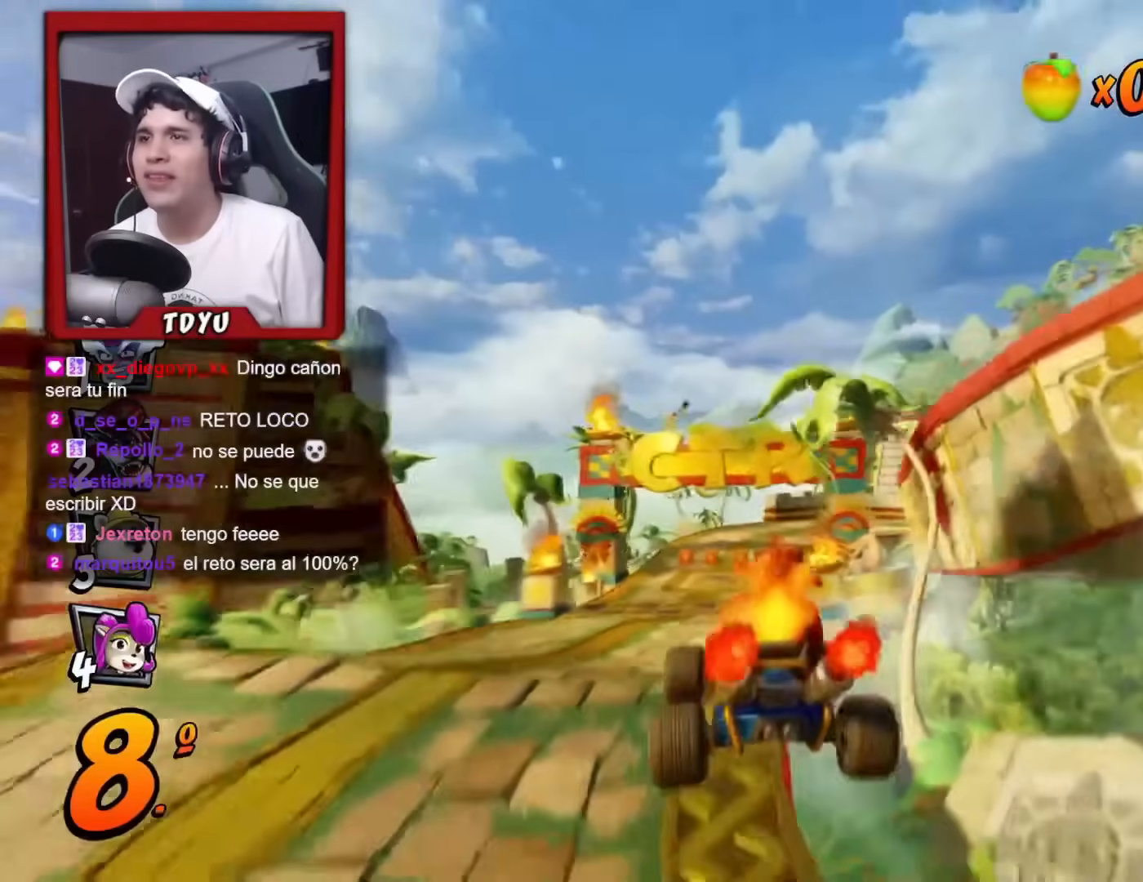
{"buttons": ["R1", "DPAD_UP", "DPAD_LEFT"], "left_stick": "center", "events": [[150, "DPAD_LEFT", "down"], [167, "DPAD_UP", "down"]]}
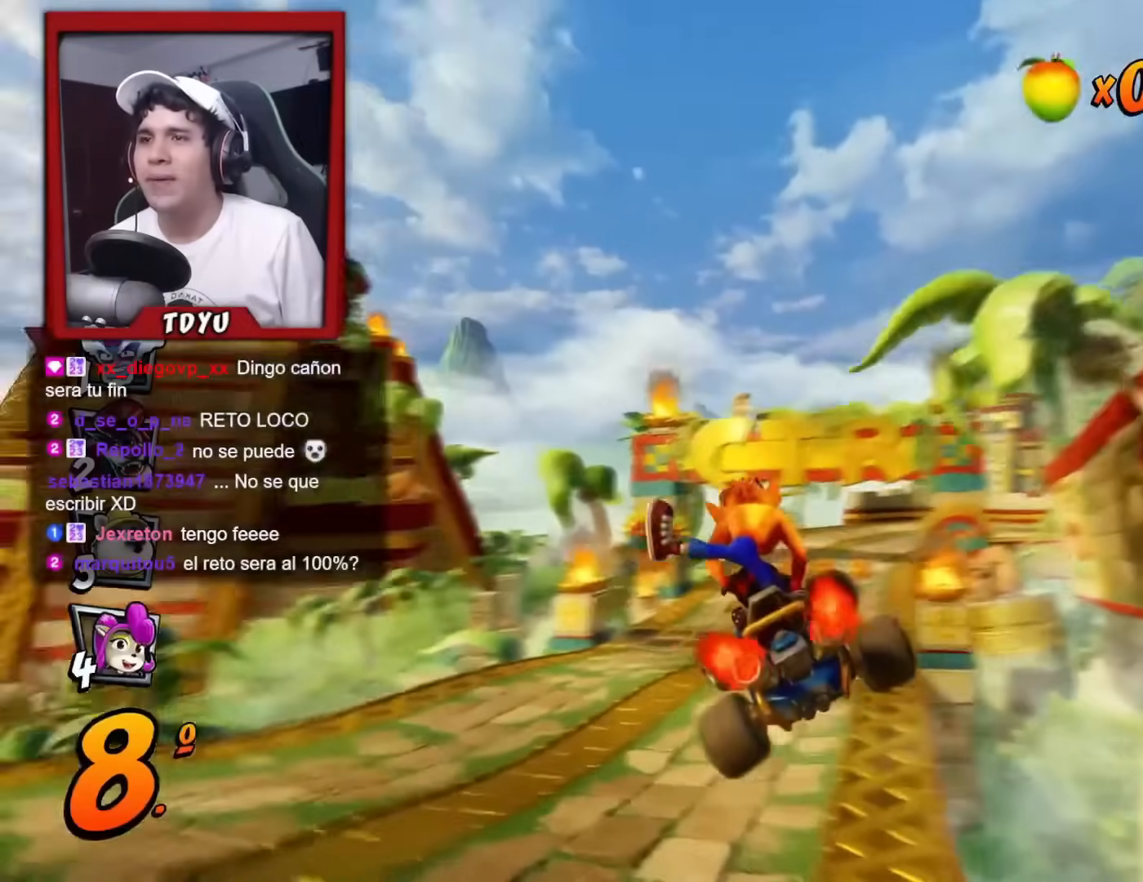
{"buttons": ["R1", "DPAD_LEFT"], "left_stick": "center", "events": [[33, "DPAD_LEFT", "up"], [50, "DPAD_UP", "up"], [66, "DPAD_RIGHT", "down"], [117, "L2", "down"], [267, "DPAD_RIGHT", "up"], [267, "L2", "up"], [283, "DPAD_UP", "down"], [317, "DPAD_LEFT", "down"], [333, "DPAD_UP", "up"]]}
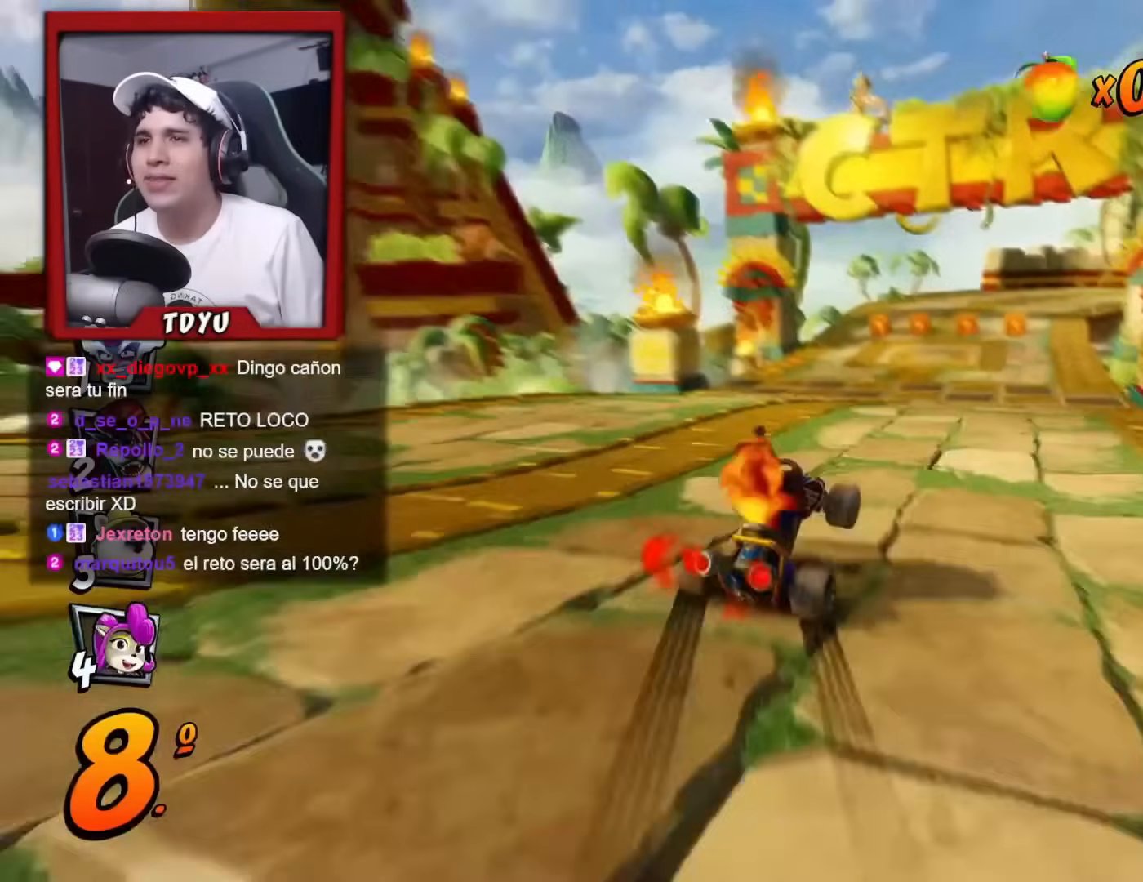
{"buttons": ["R1", "DPAD_LEFT"], "left_stick": "center", "events": []}
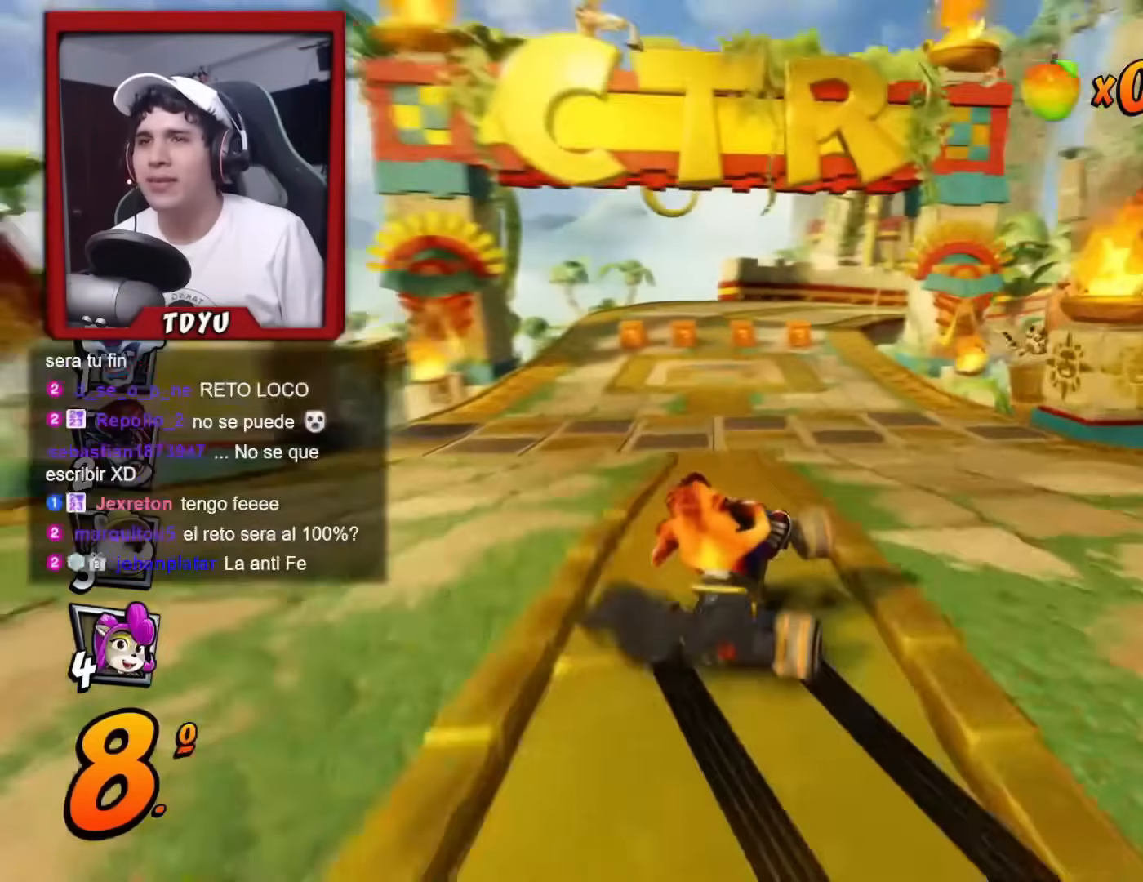
{"buttons": ["R1", "DPAD_LEFT"], "left_stick": "center", "events": [[116, "DPAD_UP", "down"], [116, "L1", "down"], [267, "L1", "up"], [283, "DPAD_UP", "up"]]}
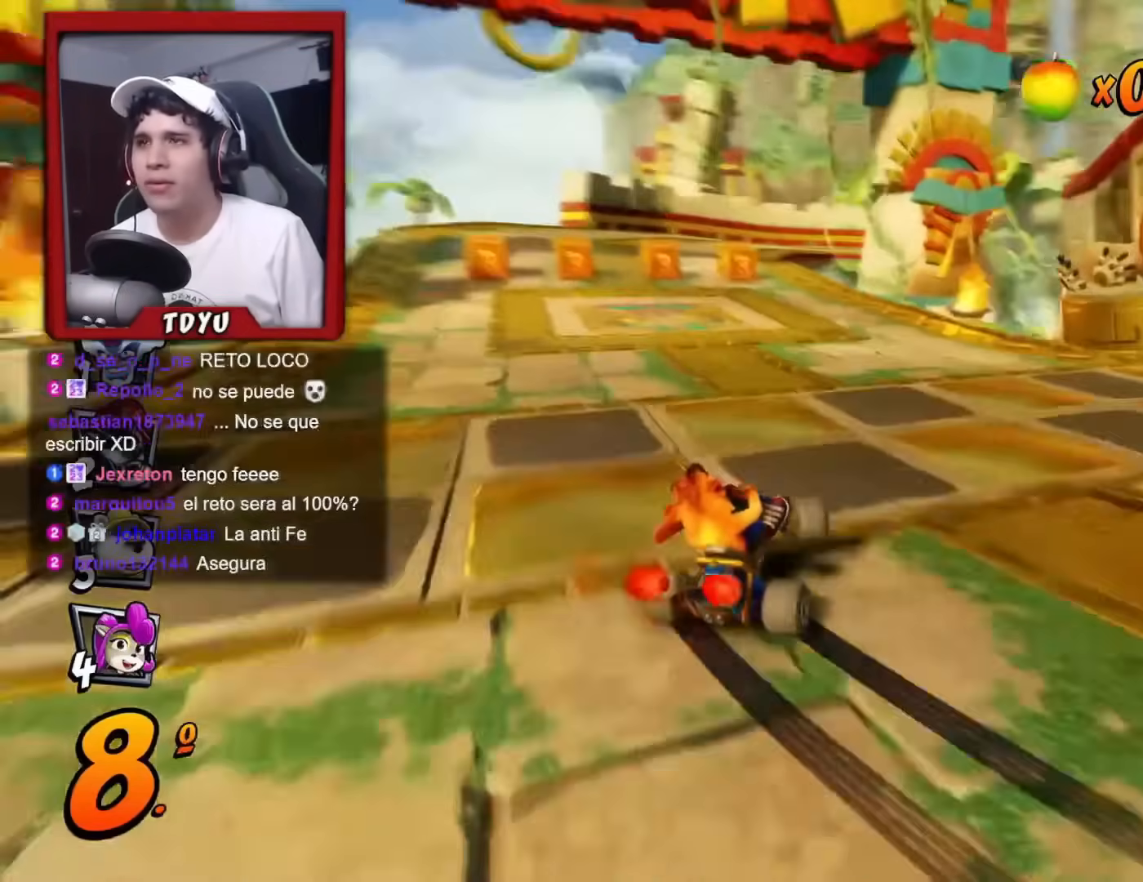
{"buttons": ["L1", "R1", "DPAD_UP", "DPAD_LEFT"], "left_stick": "center", "events": [[467, "DPAD_UP", "down"], [467, "L1", "down"]]}
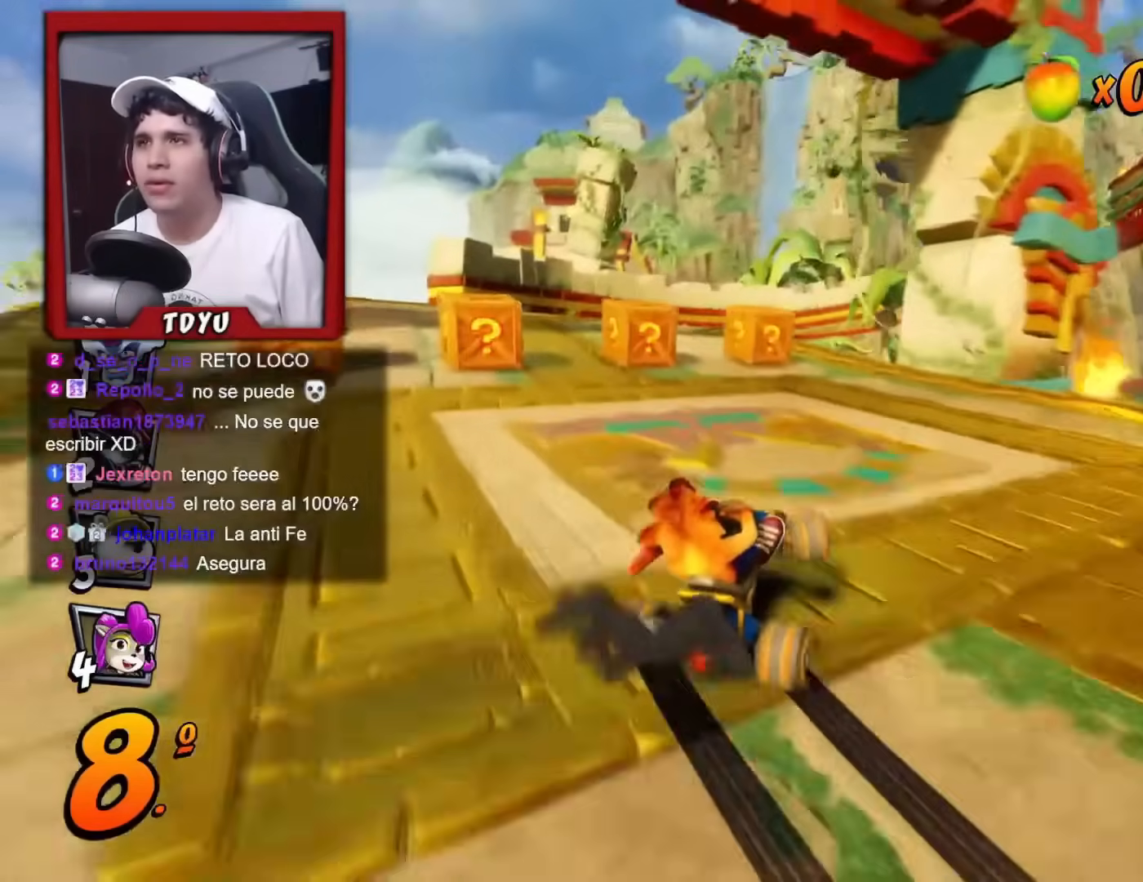
{"buttons": ["R1", "DPAD_RIGHT"], "left_stick": "center", "events": [[66, "L1", "up"], [66, "R1", "up"], [150, "DPAD_UP", "up"], [150, "R1", "down"], [200, "DPAD_UP", "down"], [217, "DPAD_UP", "up"], [233, "DPAD_UP", "down"], [333, "DPAD_LEFT", "up"], [367, "DPAD_RIGHT", "down"], [383, "DPAD_UP", "up"]]}
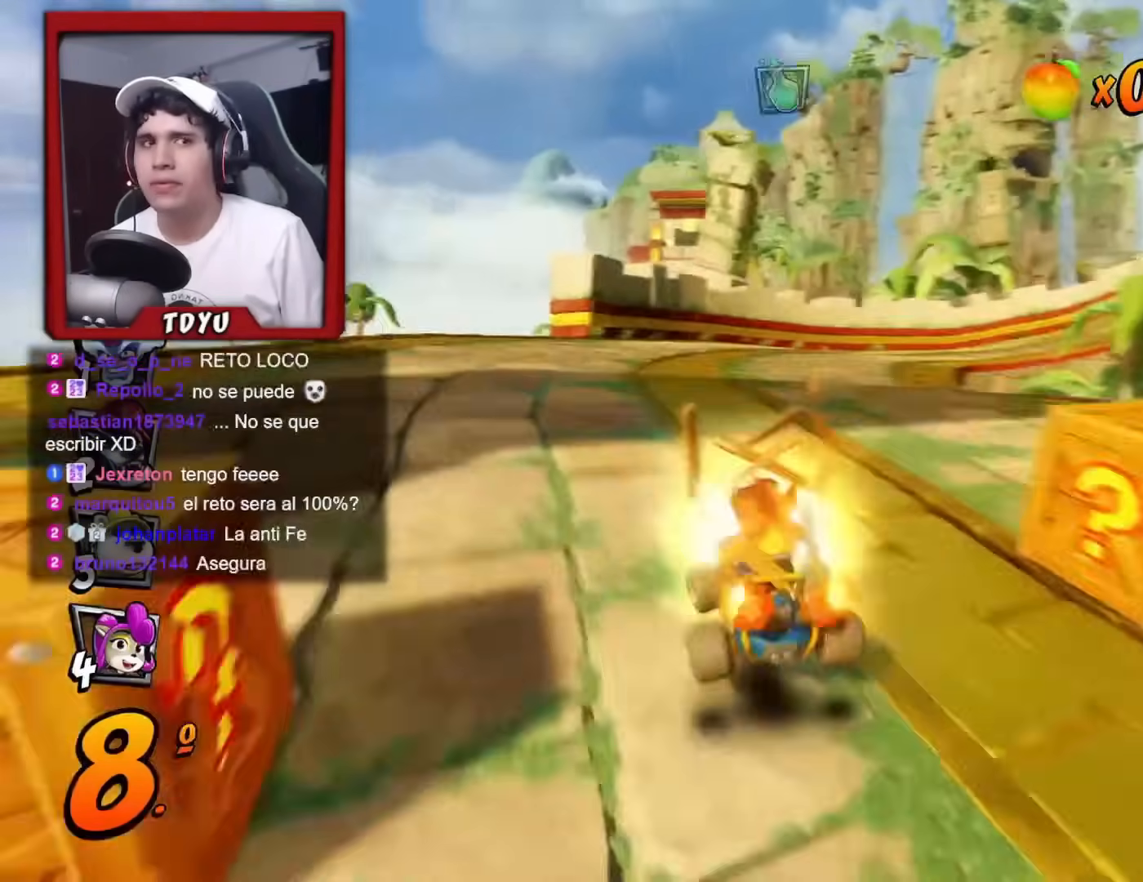
{"buttons": ["R1", "DPAD_RIGHT"], "left_stick": "center", "events": [[267, "DPAD_RIGHT", "up"], [301, "DPAD_RIGHT", "down"]]}
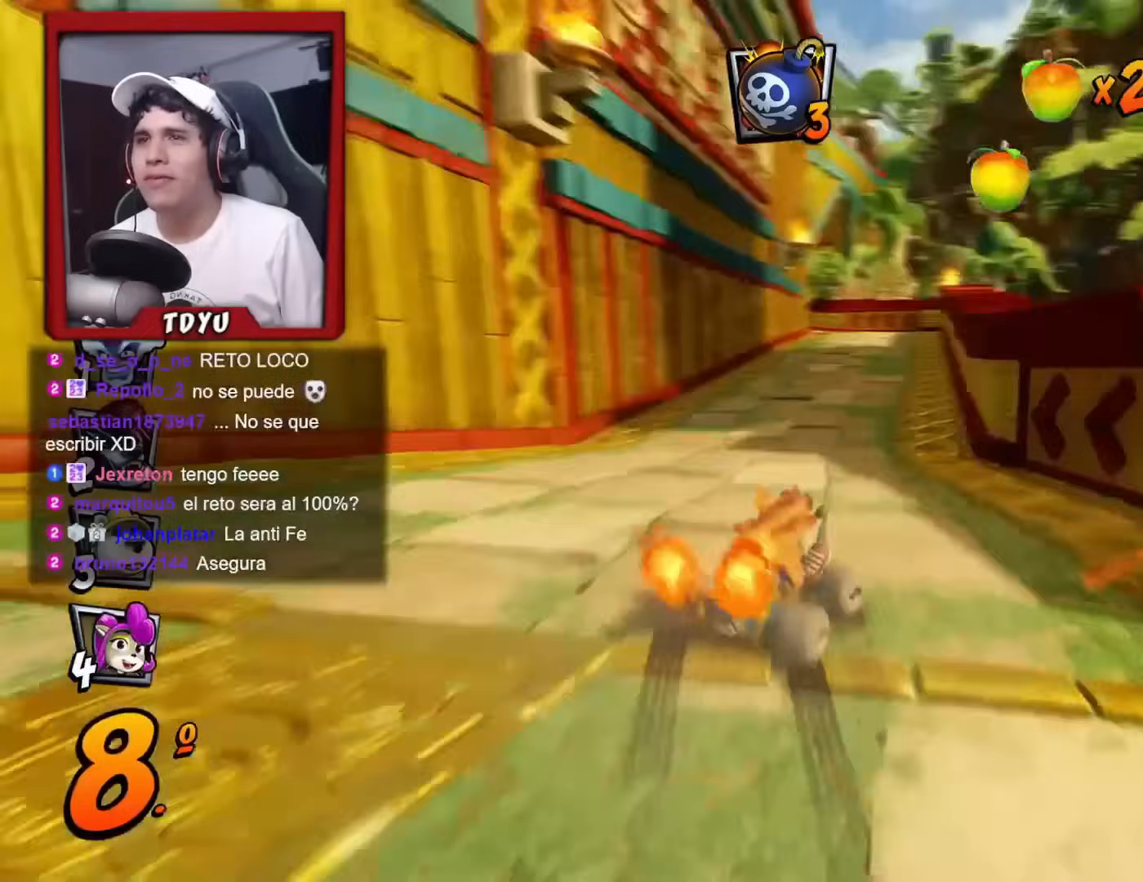
{"buttons": ["R1"], "left_stick": "center"}
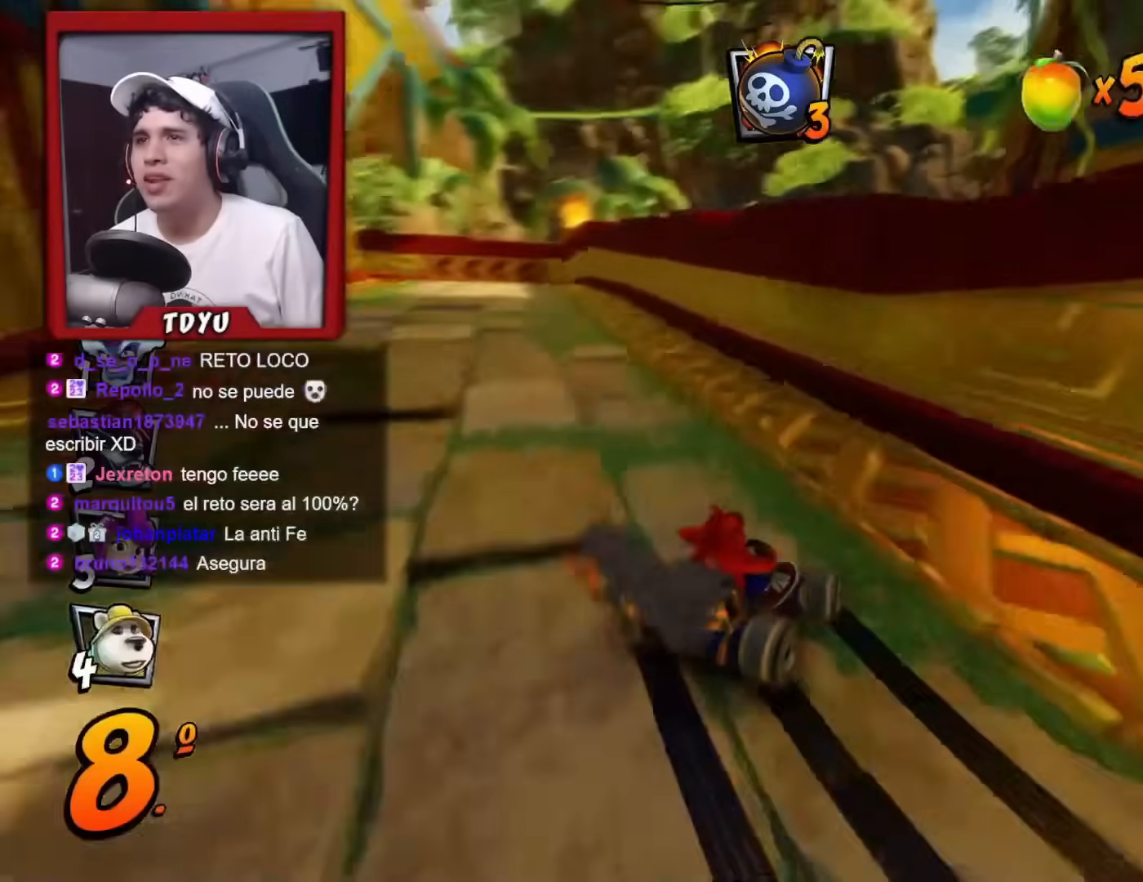
{"buttons": ["R1", "DPAD_LEFT"], "left_stick": "center", "events": [[67, "L1", "down"], [117, "R1", "up"], [184, "L1", "up"], [184, "R1", "down"], [267, "DPAD_LEFT", "down"]]}
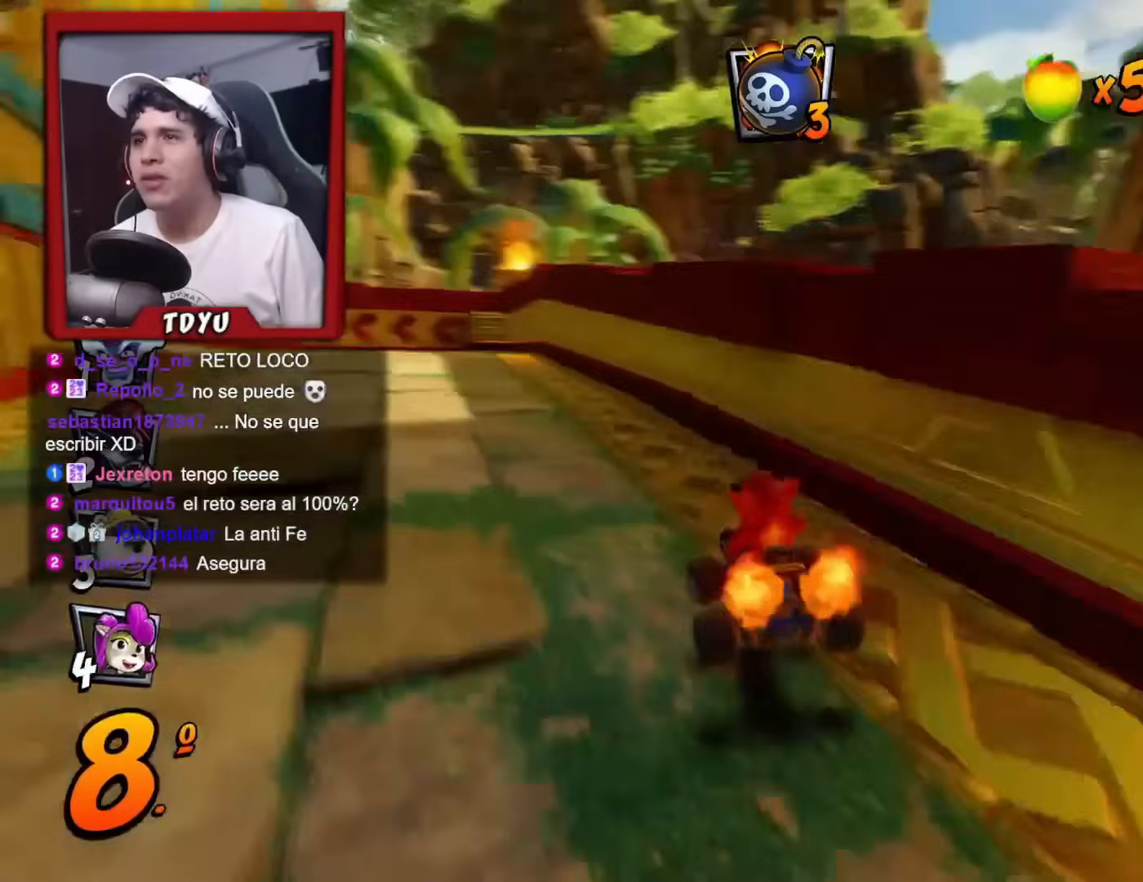
{"buttons": ["R1", "DPAD_LEFT"], "left_stick": "center", "events": [[50, "DPAD_UP", "down"], [117, "DPAD_UP", "up"], [200, "DPAD_UP", "down"], [267, "DPAD_LEFT", "up"], [267, "DPAD_UP", "up"], [383, "DPAD_LEFT", "down"], [383, "R2", "down"], [433, "R2", "up"]]}
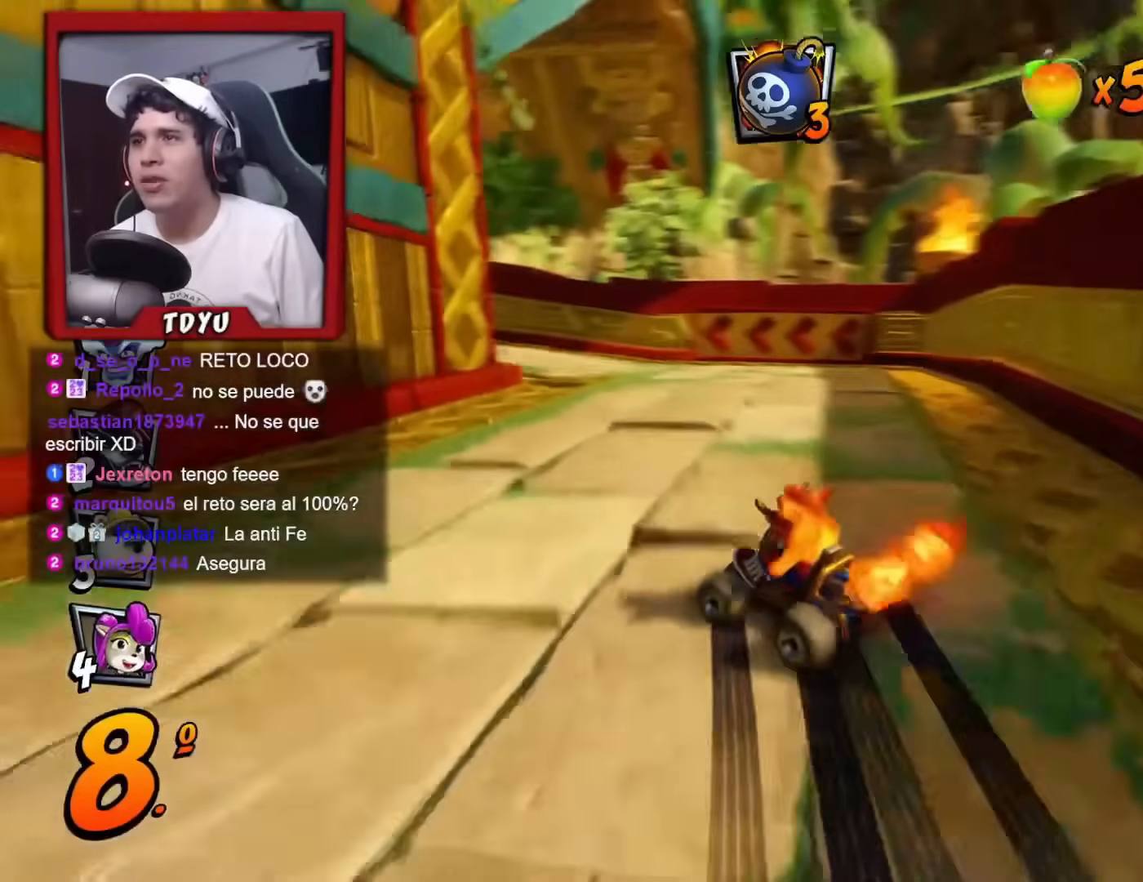
{"buttons": ["L1", "R1", "DPAD_UP", "DPAD_LEFT"], "left_stick": "center", "events": [[67, "R2", "down"], [134, "R2", "up"], [334, "DPAD_UP", "down"], [334, "L1", "down"]]}
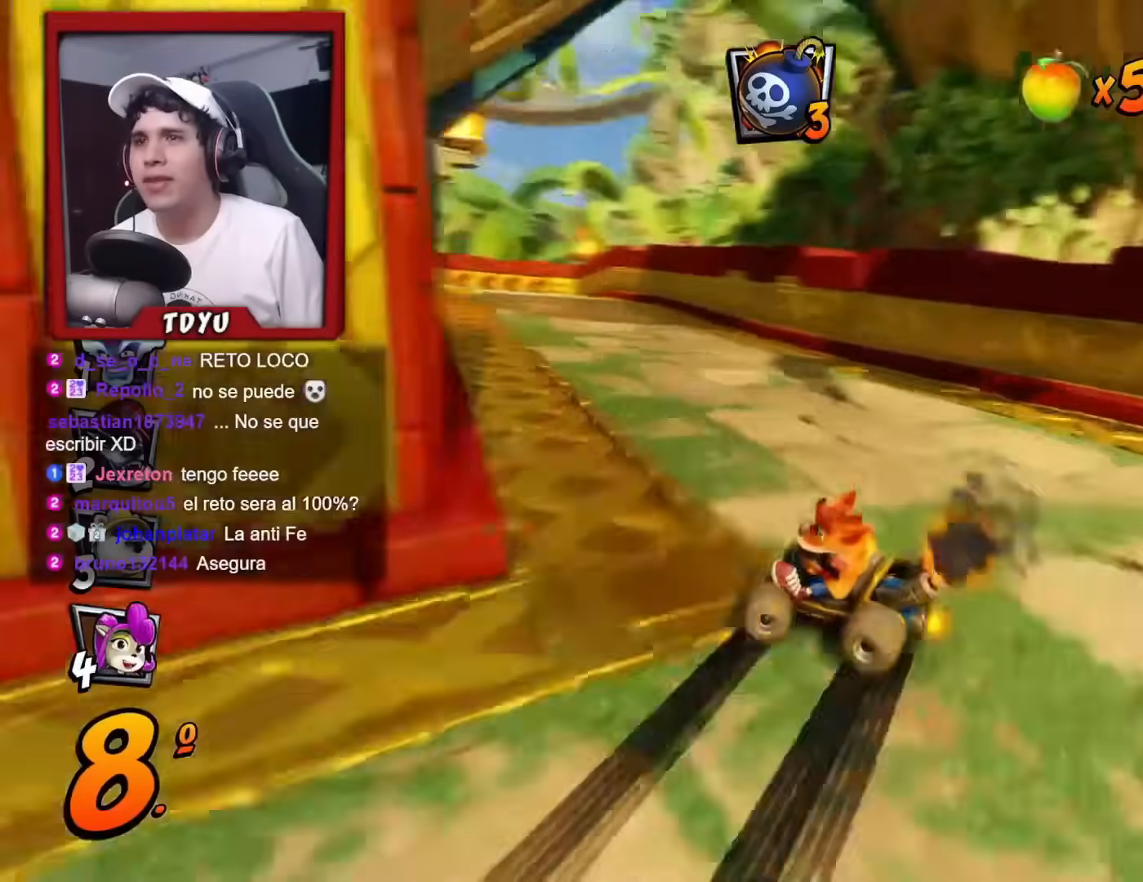
{"buttons": ["R1", "DPAD_RIGHT"], "left_stick": "center", "events": [[16, "L1", "up"], [367, "DPAD_UP", "up"], [383, "DPAD_UP", "down"], [450, "DPAD_LEFT", "up"], [450, "DPAD_UP", "up"], [467, "DPAD_RIGHT", "down"]]}
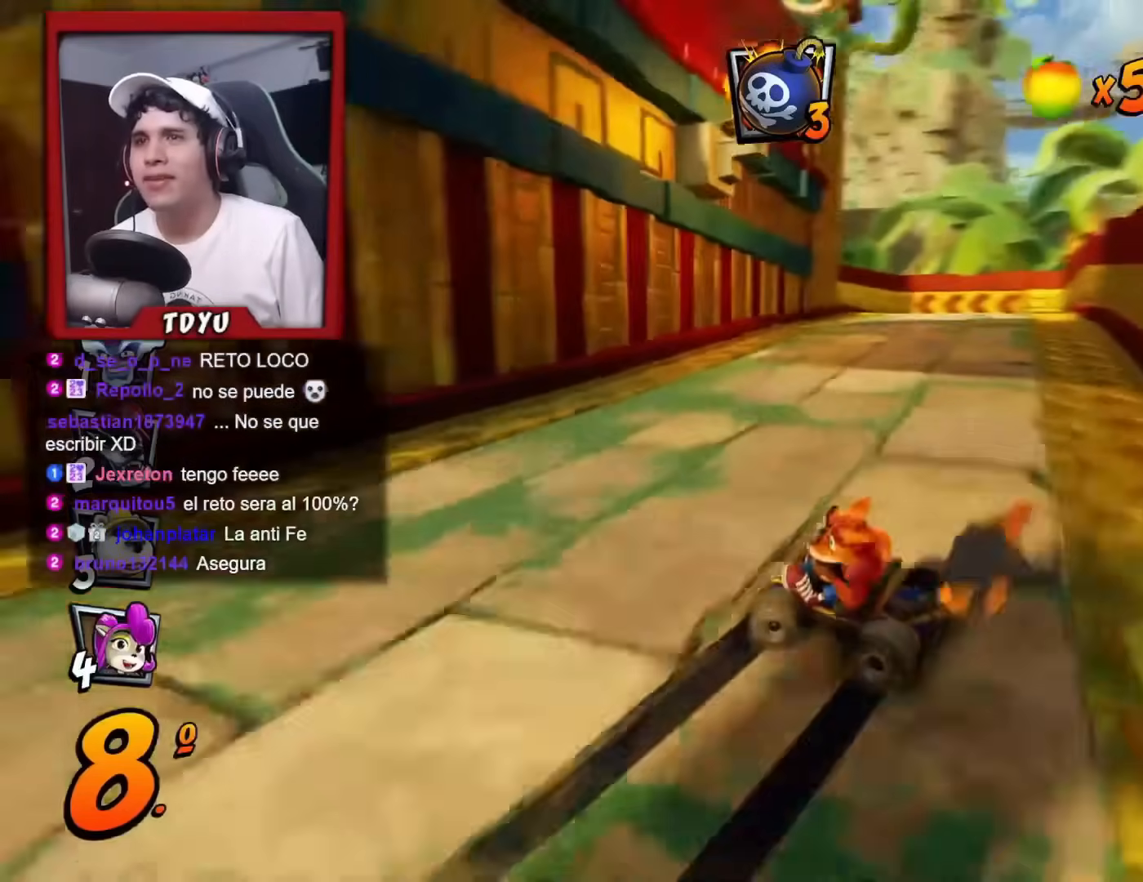
{"buttons": ["R1", "DPAD_RIGHT"], "left_stick": "center", "events": [[100, "R2", "down"], [150, "L1", "down"], [267, "L1", "up"], [301, "R2", "up"]]}
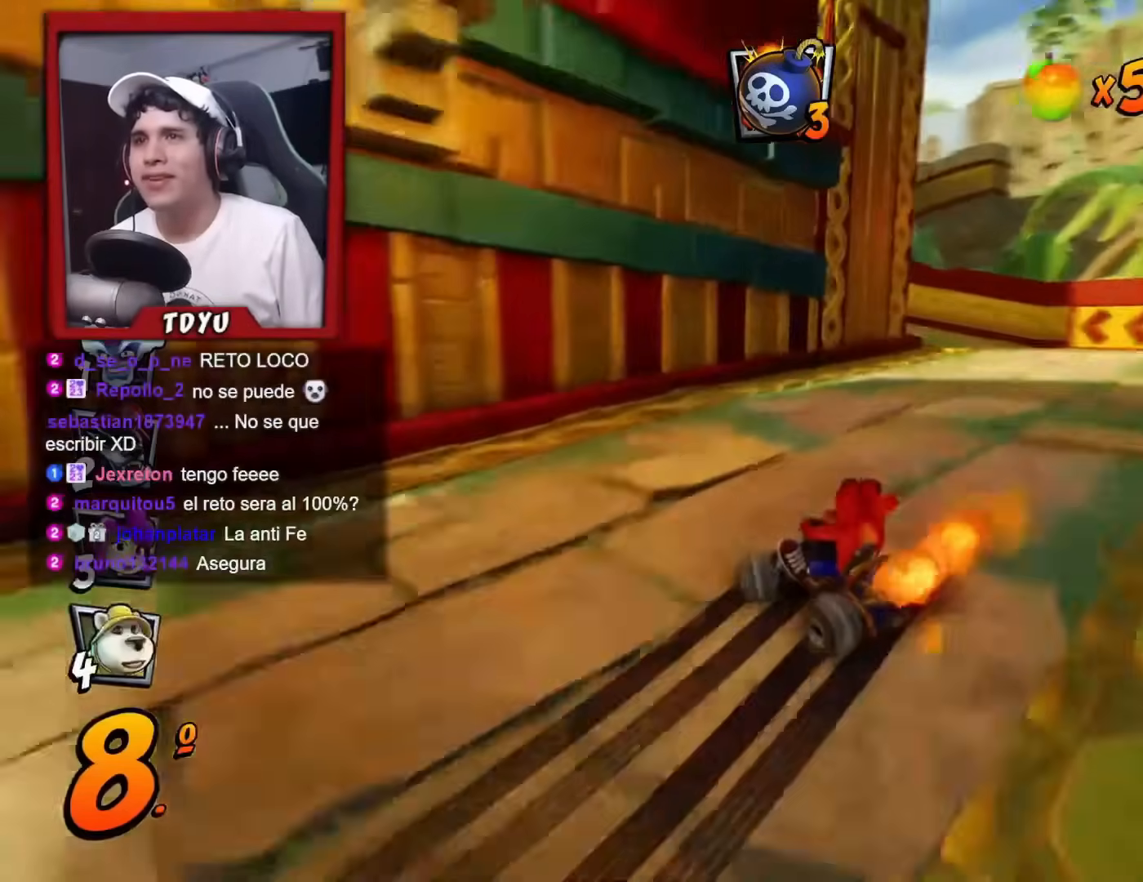
{"buttons": ["R1", "DPAD_UP", "DPAD_LEFT"], "left_stick": "center", "events": [[100, "R1", "up"], [200, "DPAD_RIGHT", "up"], [250, "R1", "down"], [300, "DPAD_LEFT", "down"], [501, "DPAD_UP", "down"]]}
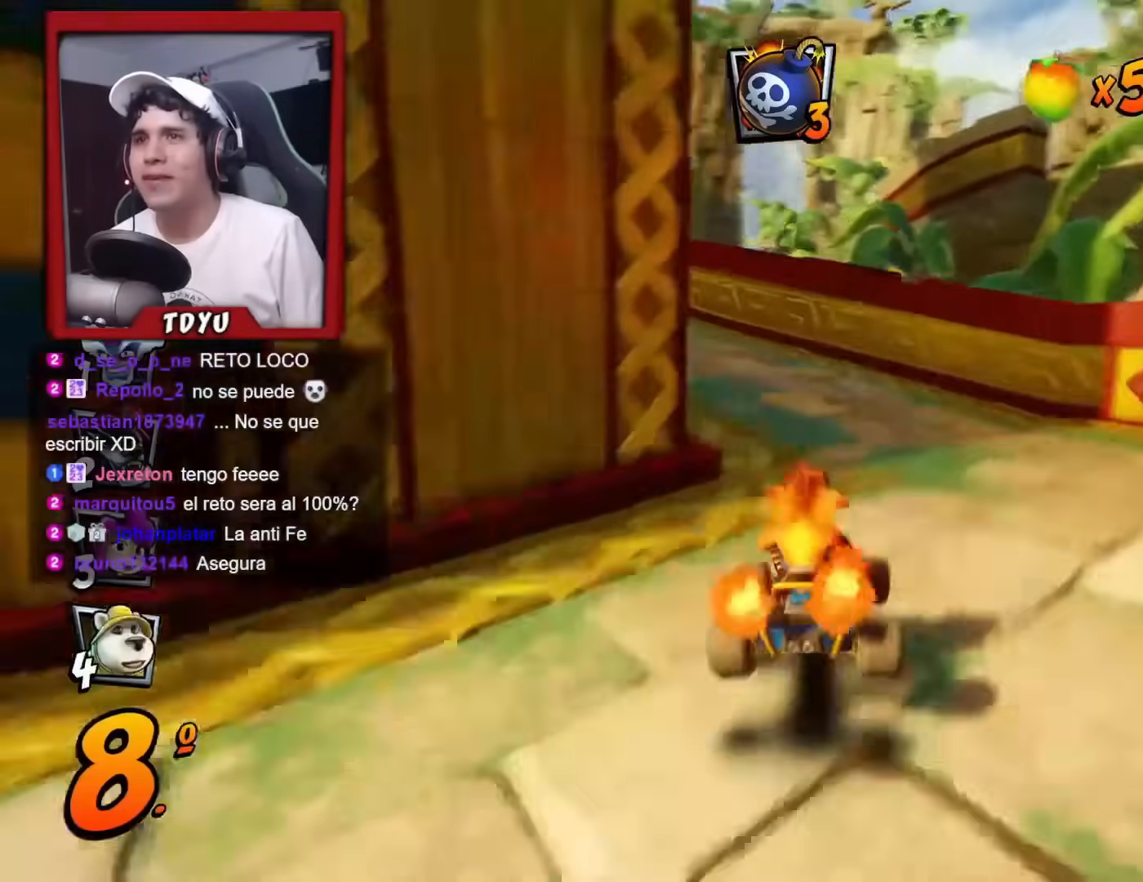
{"buttons": ["R1"], "left_stick": "center", "events": [[250, "DPAD_UP", "up"], [433, "DPAD_LEFT", "up"]]}
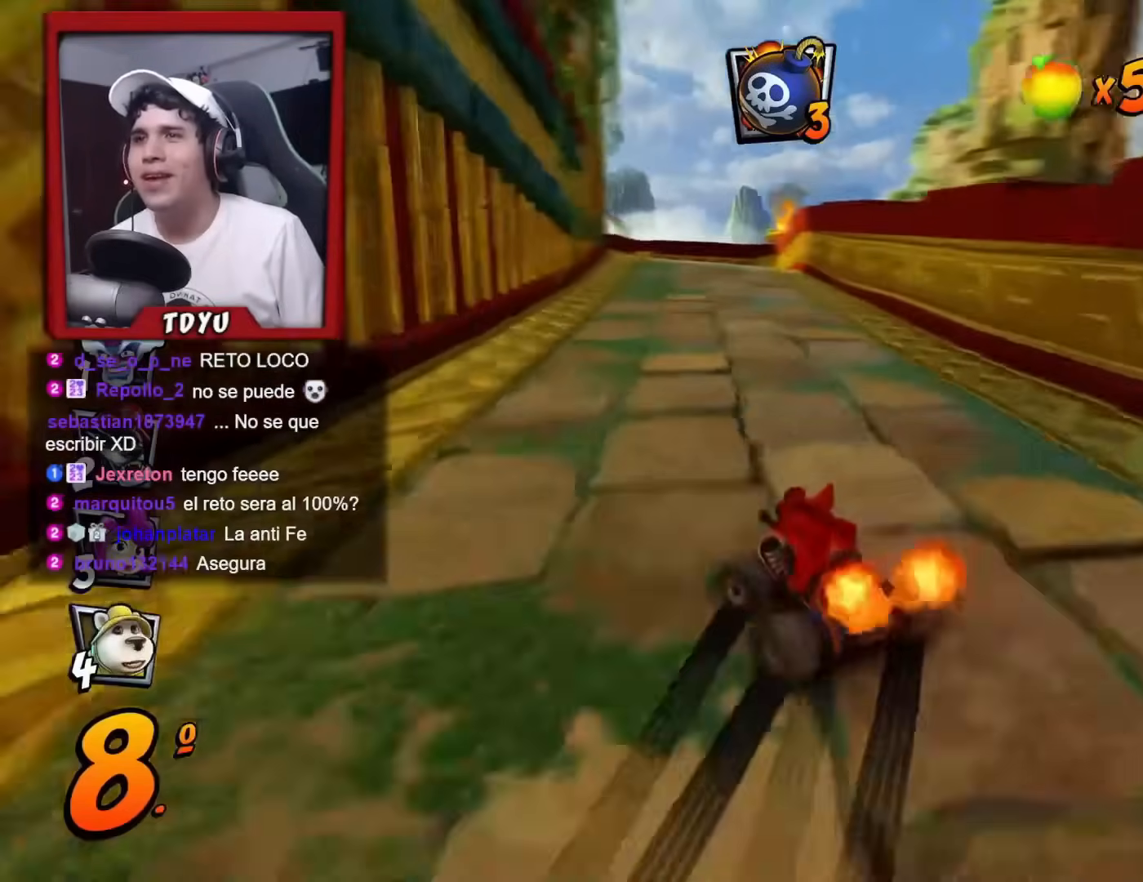
{"buttons": ["L1", "R1", "DPAD_RIGHT"], "left_stick": "center", "events": [[100, "DPAD_LEFT", "down"], [167, "DPAD_UP", "down"], [217, "DPAD_LEFT", "up"], [217, "DPAD_UP", "up"], [267, "DPAD_RIGHT", "down"], [450, "L1", "down"]]}
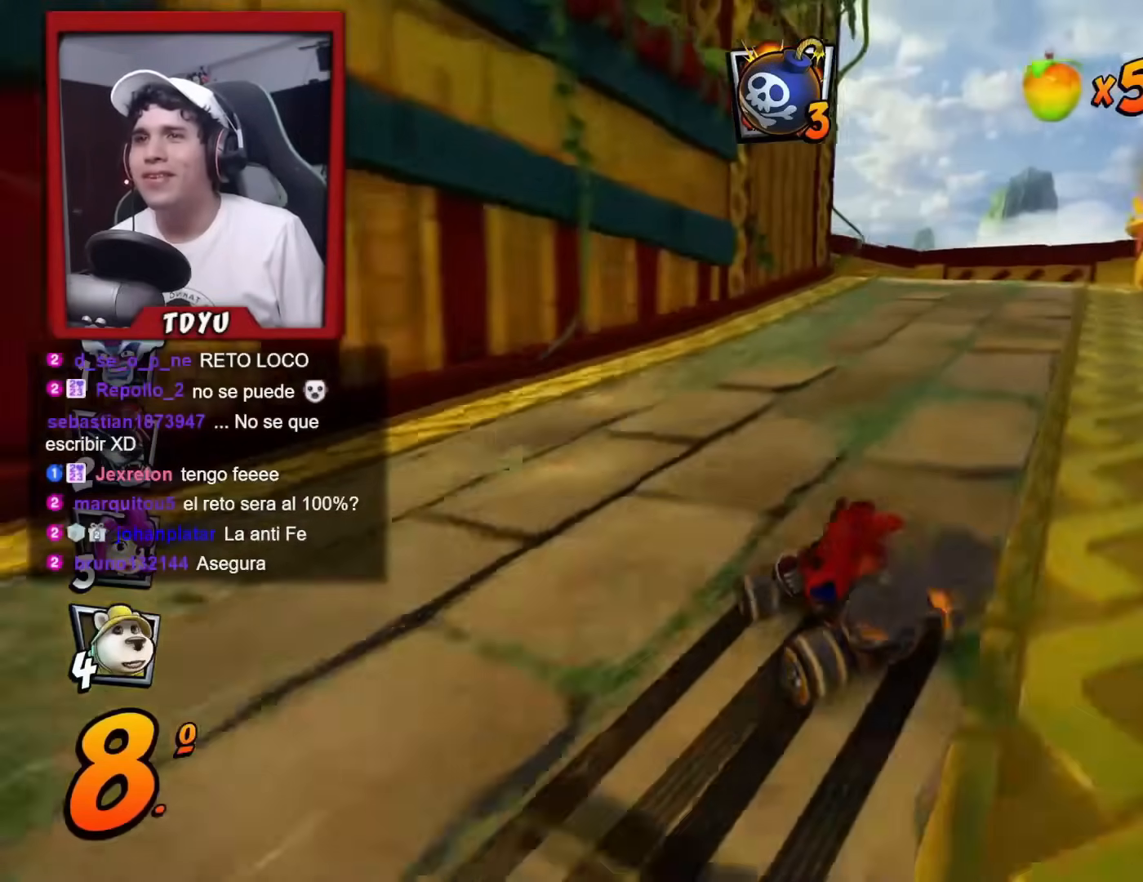
{"buttons": ["R1", "DPAD_UP", "DPAD_LEFT"], "left_stick": "center"}
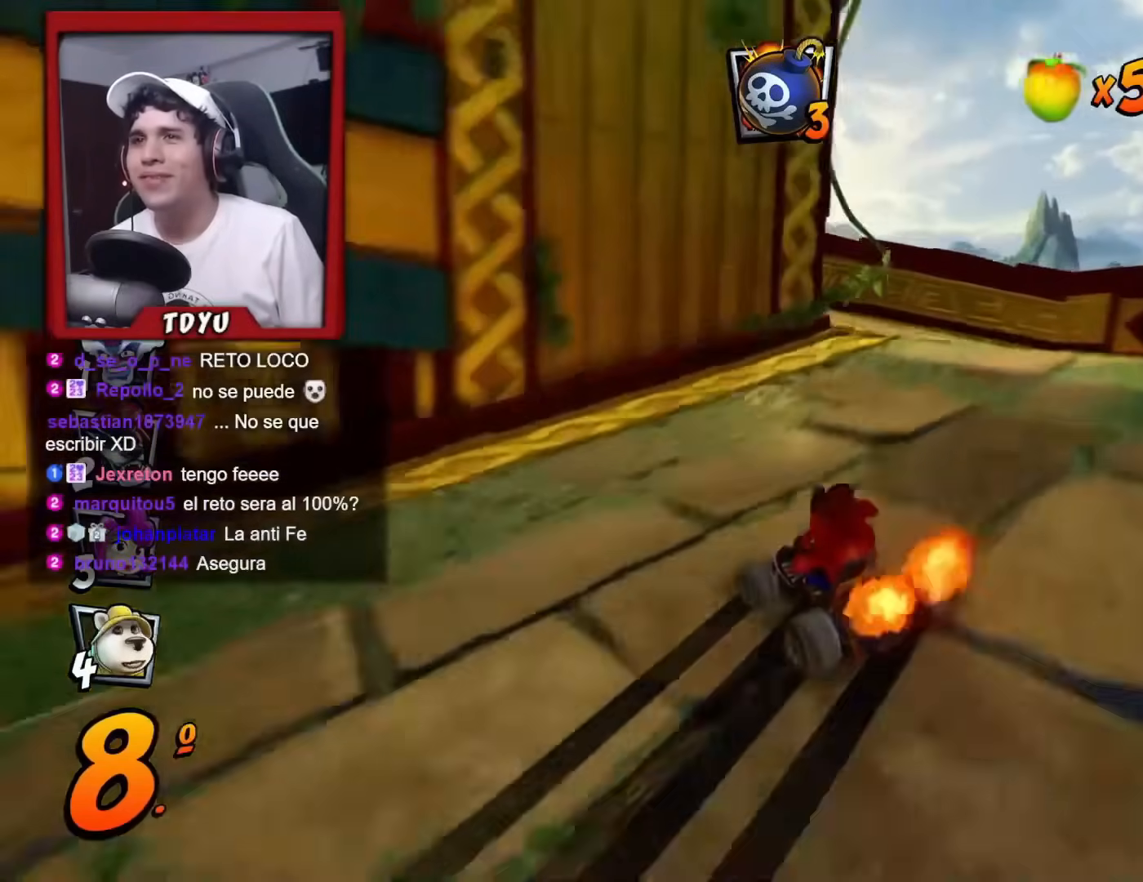
{"buttons": ["R1"], "left_stick": "center", "events": [[234, "L1", "down"], [400, "L1", "up"], [484, "DPAD_UP", "up"], [501, "DPAD_LEFT", "up"]]}
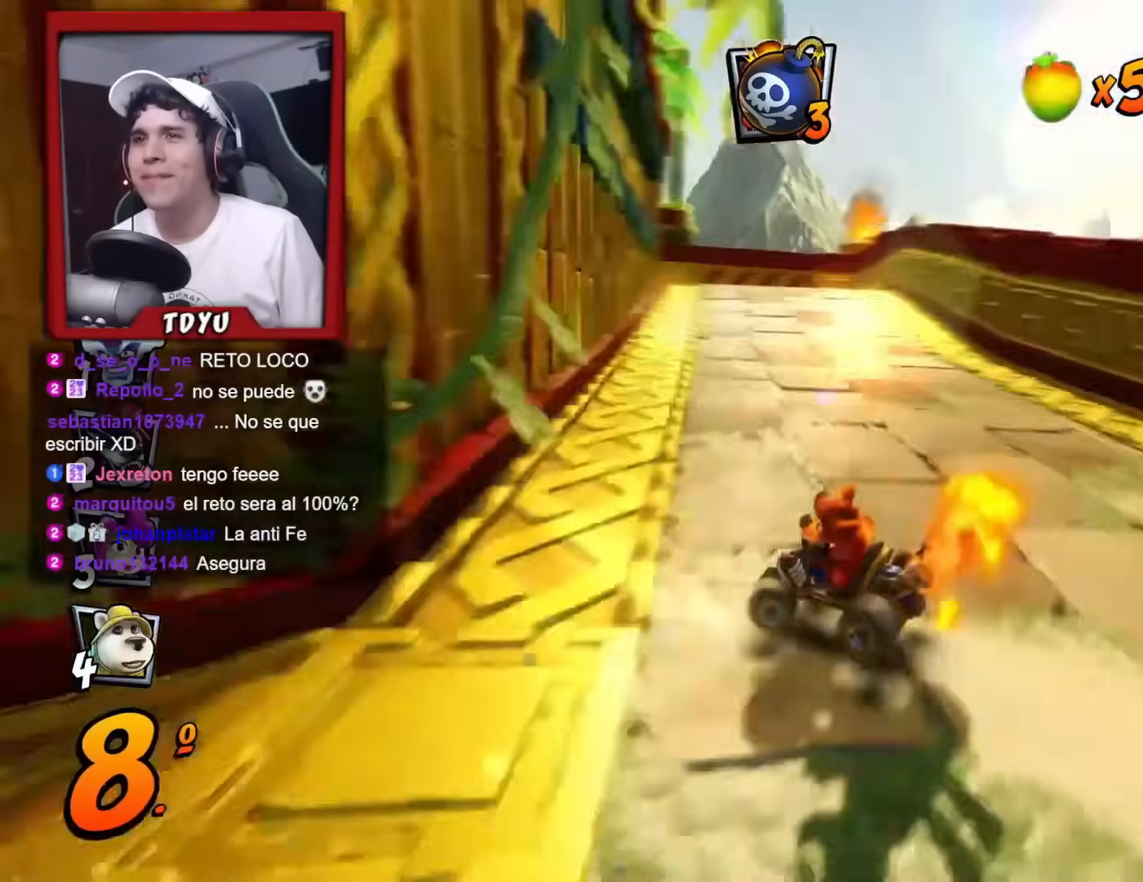
{"buttons": ["R1", "DPAD_LEFT"], "left_stick": "center", "events": [[266, "R2", "down"], [317, "DPAD_LEFT", "down"], [333, "R2", "up"]]}